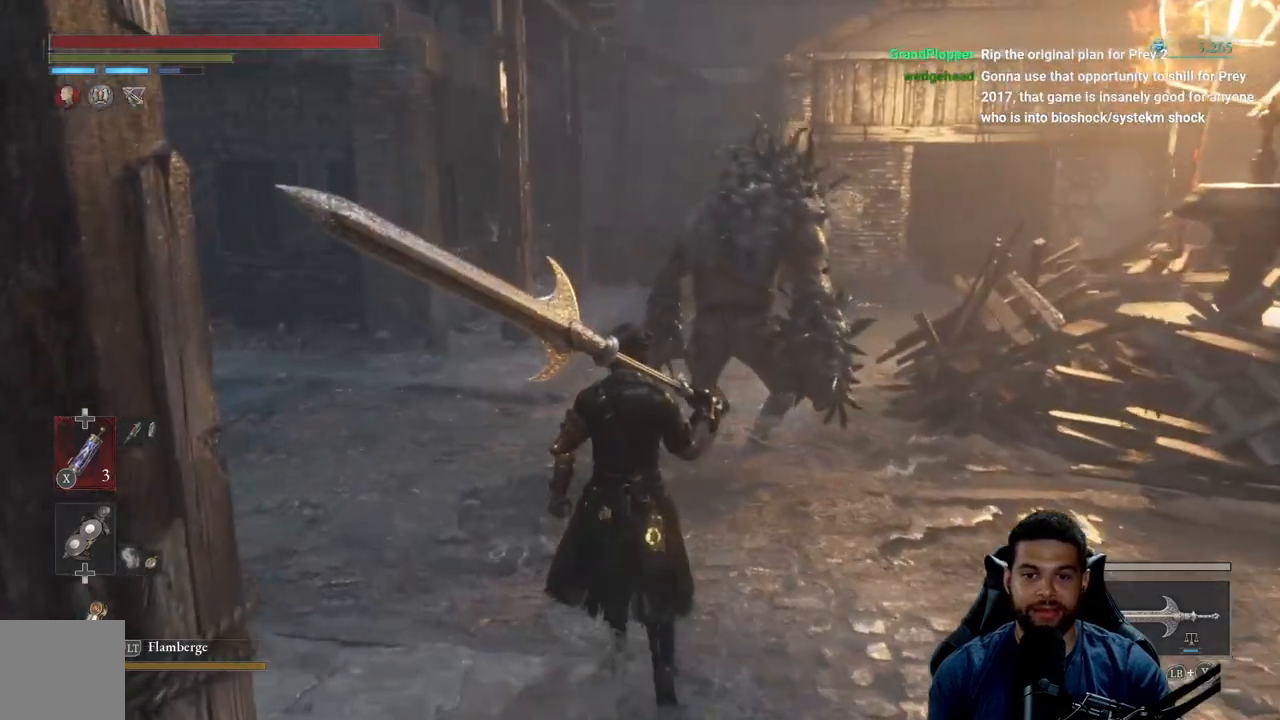
Gameplay with a controller (Xbox layout); each line is a JSON object with the inputs held at the frame after it. "events" lists button and stick changes between this image and that frame as [ms after this image, input, new state], when the widget could be followed in between. Not read: SHARE.
{"buttons": [], "left_stick": "up", "right_stick": "left", "events": [[433, "right_stick", "left"]]}
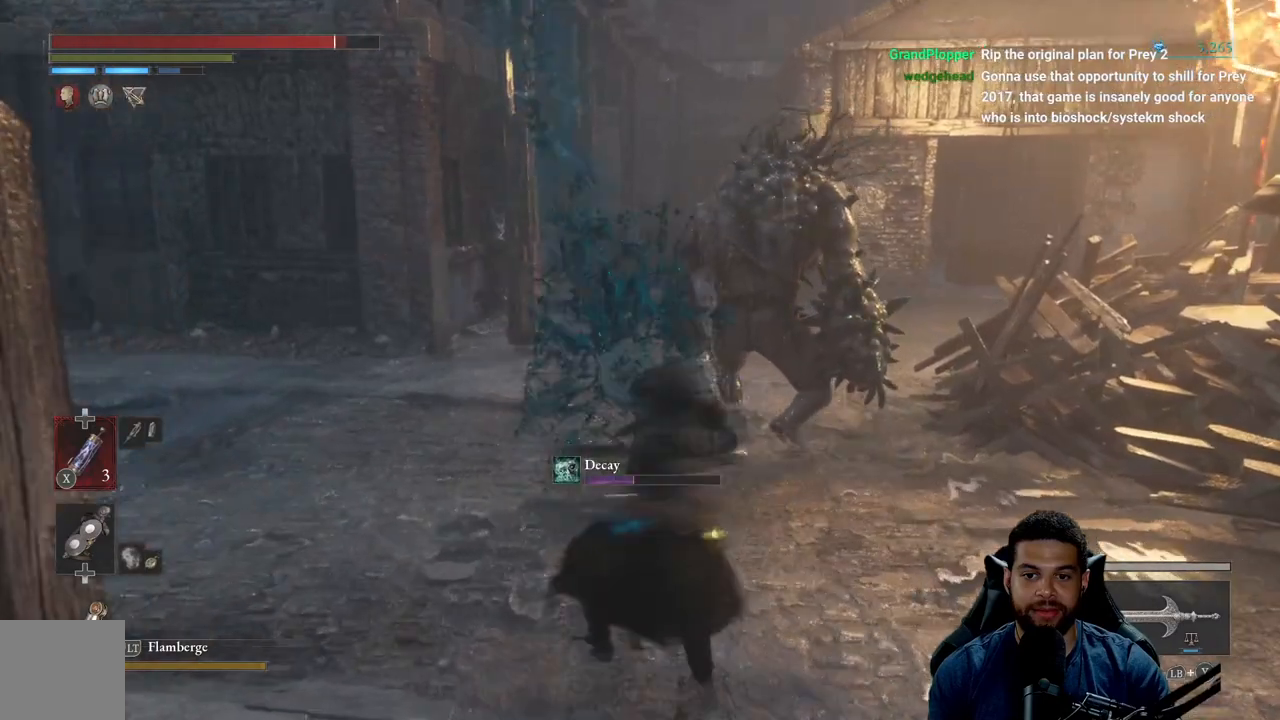
{"buttons": [], "left_stick": "up", "right_stick": "center", "events": [[33, "right_stick", "center"]]}
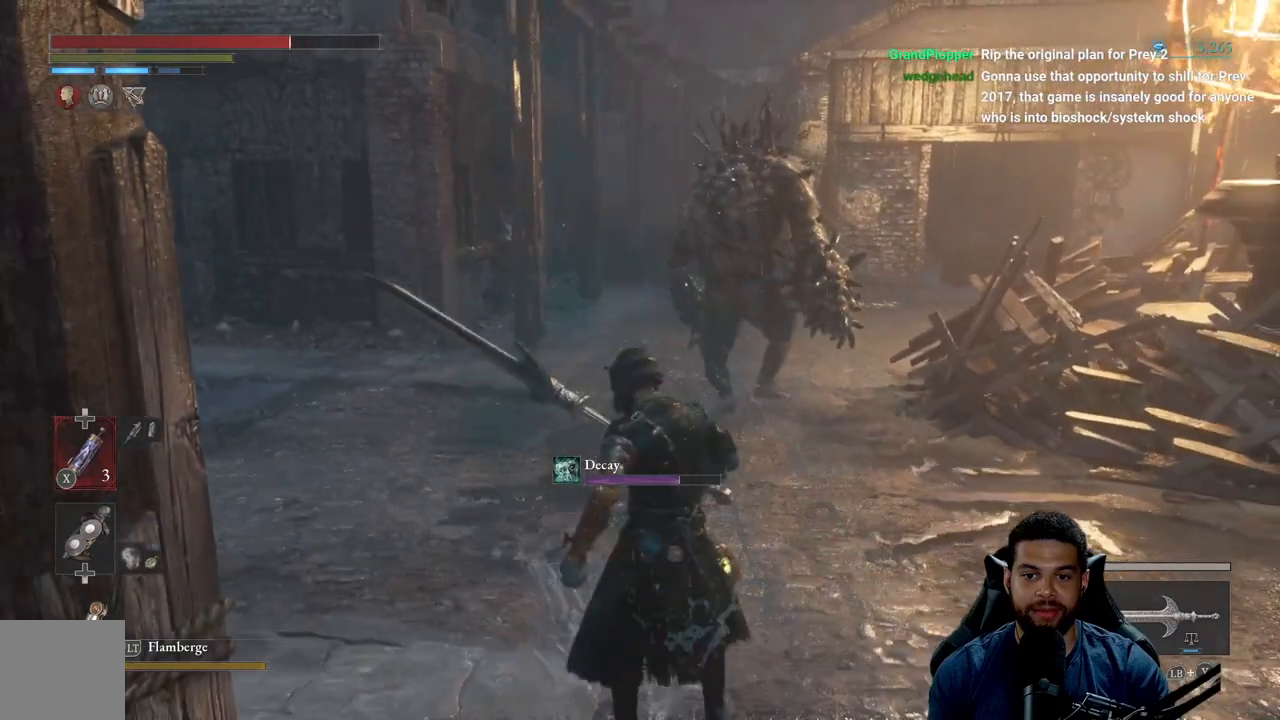
{"buttons": [], "left_stick": "up", "right_stick": "left", "events": [[50, "left_stick", "up-left"], [50, "right_stick", "left"], [483, "left_stick", "up"]]}
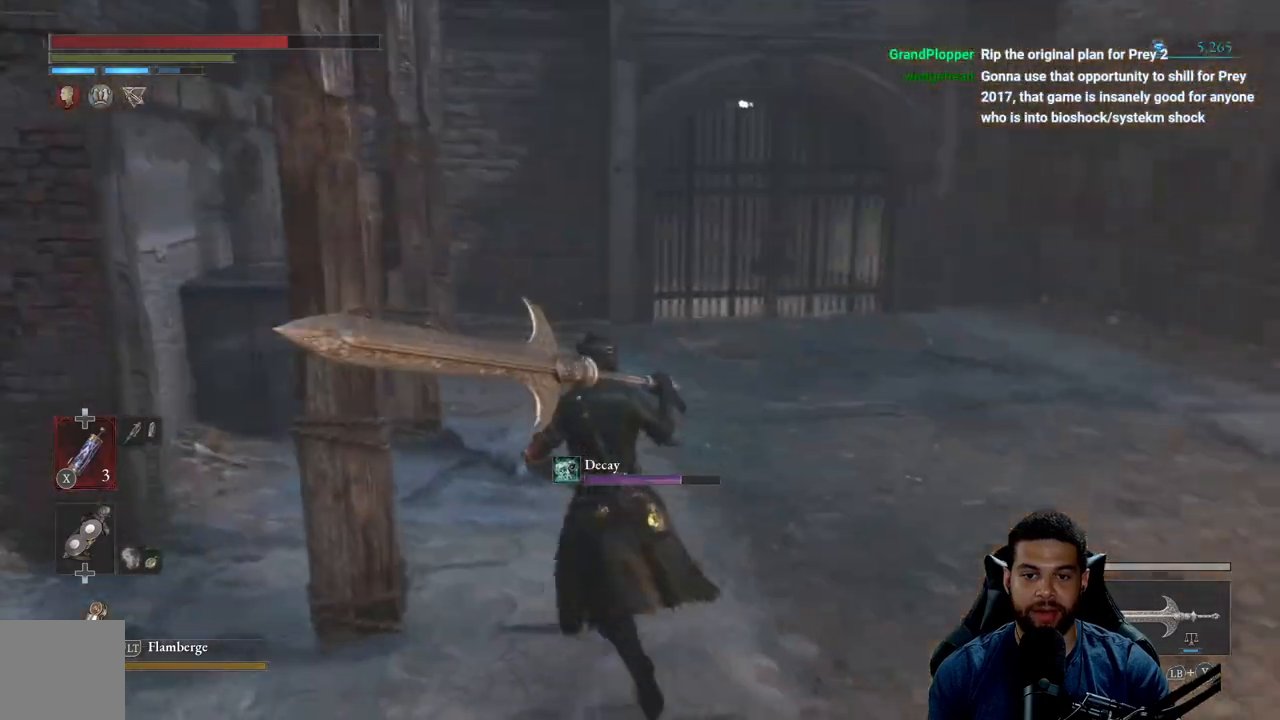
{"buttons": ["B"], "left_stick": "up", "right_stick": "center", "events": [[17, "right_stick", "center"], [217, "B", "down"]]}
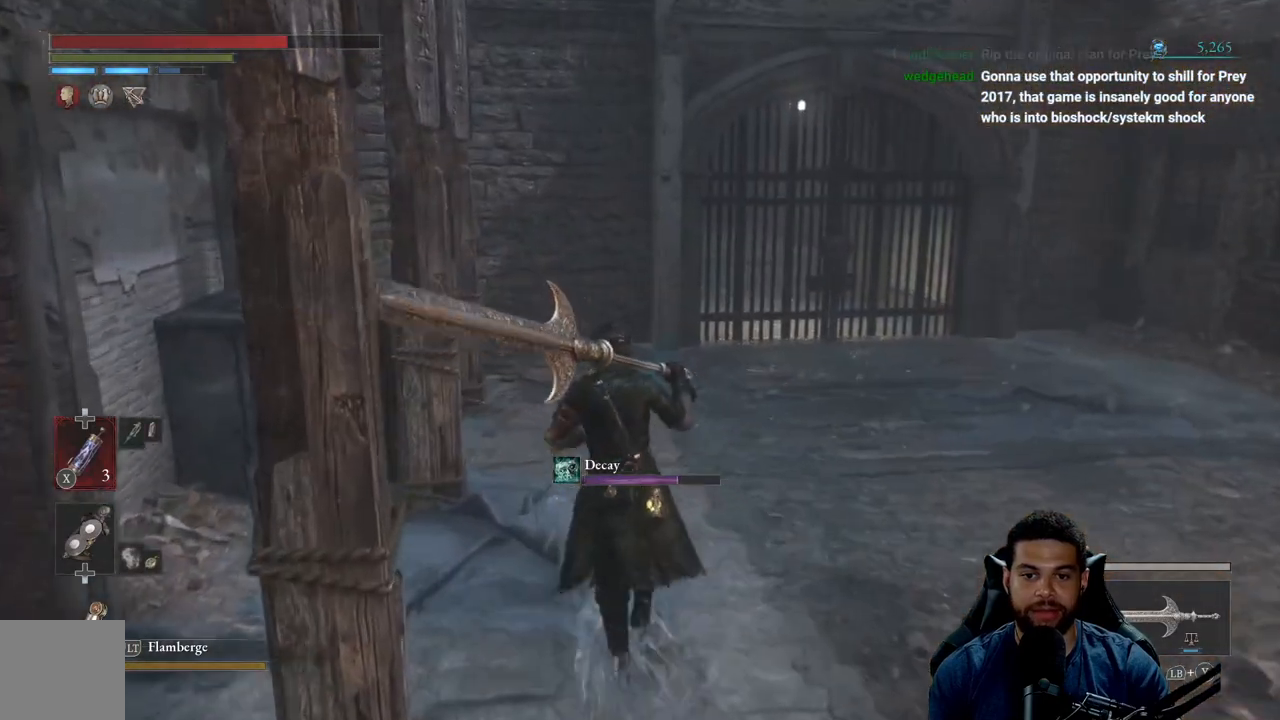
{"buttons": ["B"], "left_stick": "up", "right_stick": "center", "events": []}
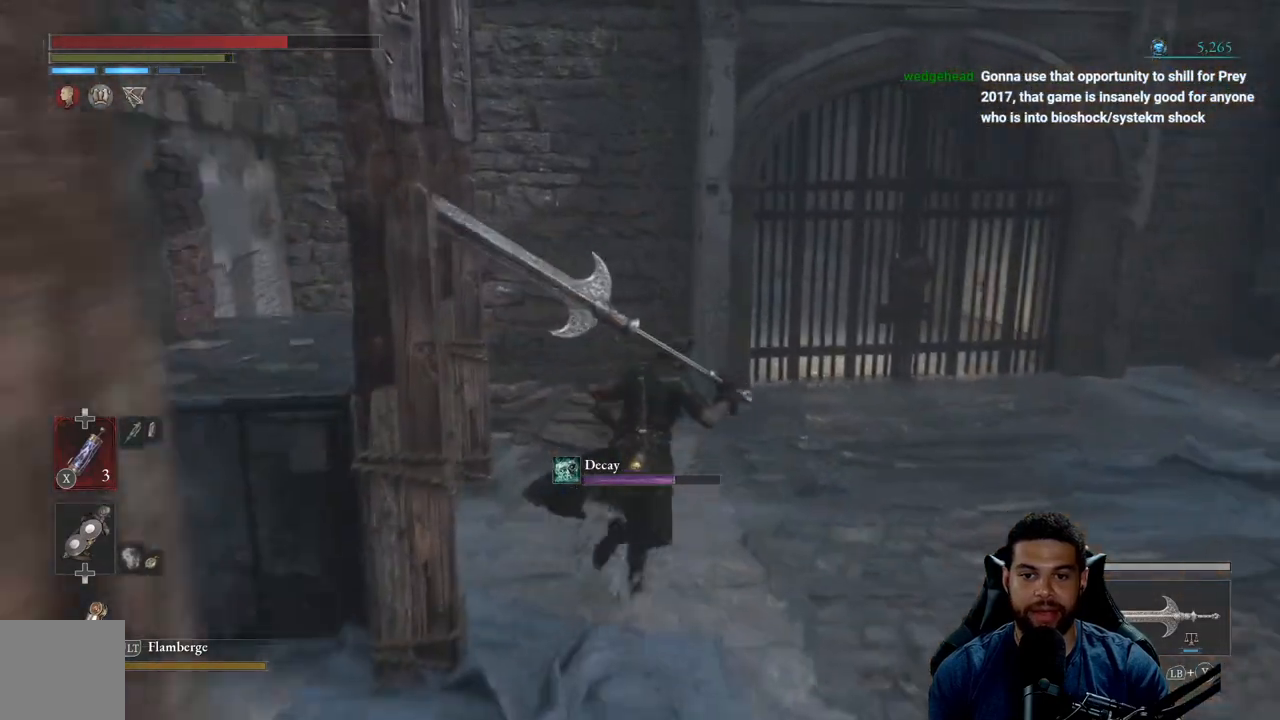
{"buttons": ["B"], "left_stick": "up", "right_stick": "center", "events": [[133, "right_stick", "right"], [267, "right_stick", "center"]]}
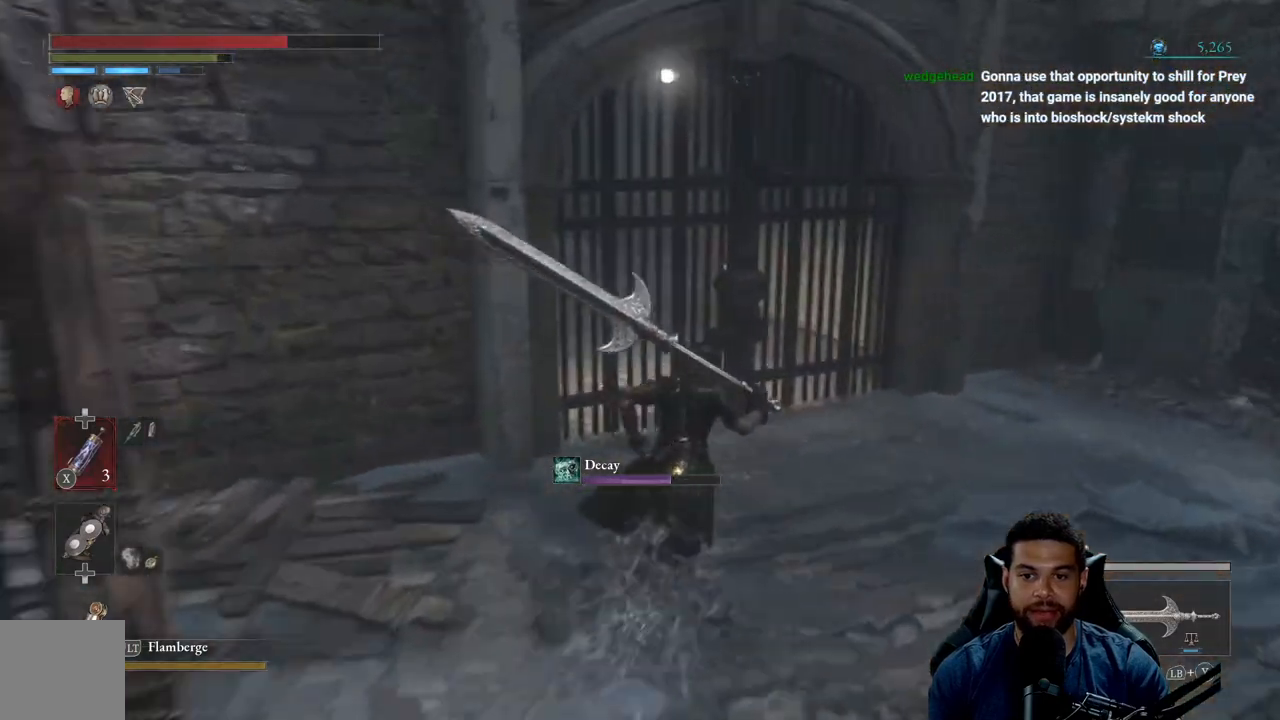
{"buttons": ["A"], "left_stick": "up", "right_stick": "center", "events": [[367, "B", "up"], [467, "A", "down"]]}
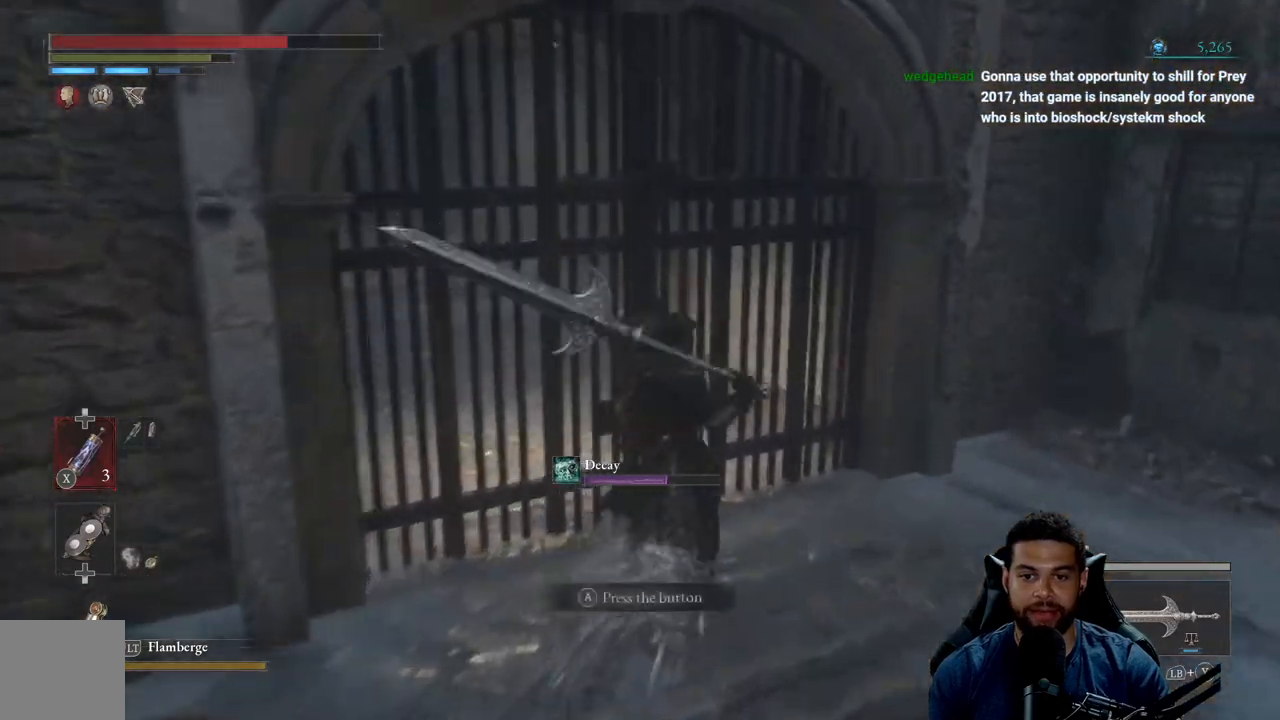
{"buttons": [], "left_stick": "left", "right_stick": "center", "events": [[50, "A", "up"], [117, "A", "down"], [117, "left_stick", "center"], [200, "A", "up"], [400, "left_stick", "left"]]}
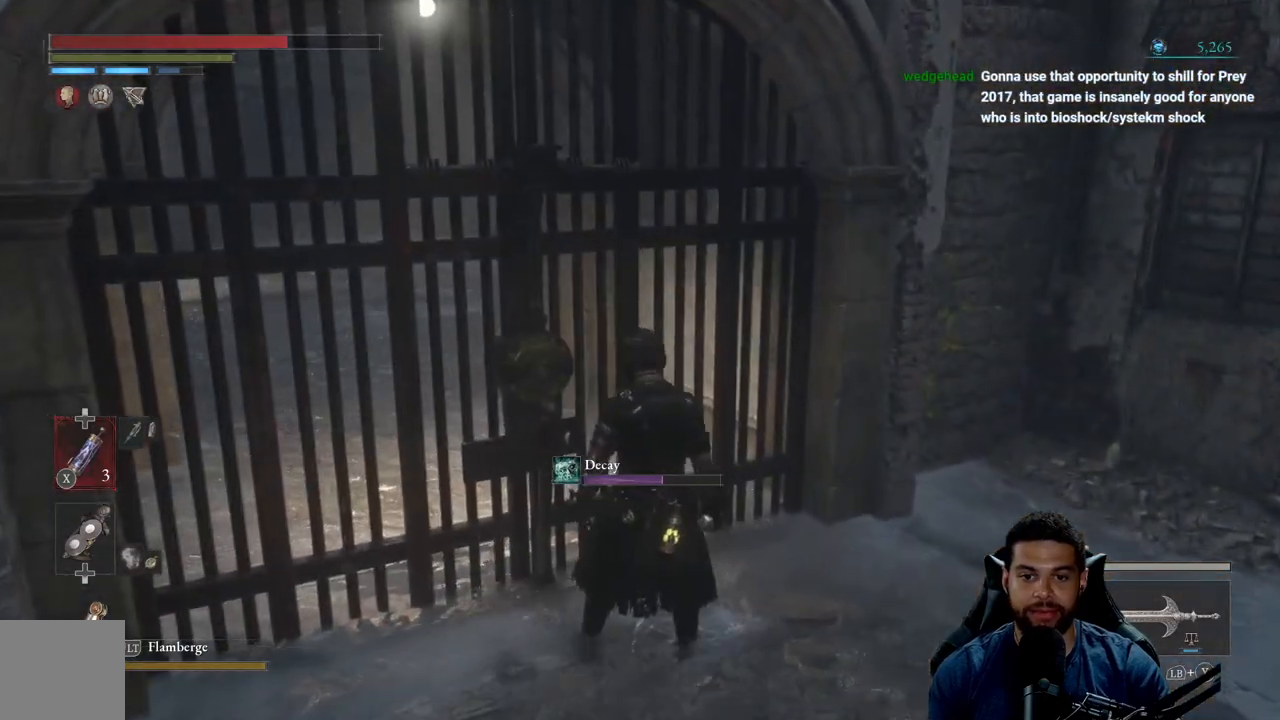
{"buttons": [], "left_stick": "left", "right_stick": "center", "events": [[33, "left_stick", "center"], [167, "right_stick", "right"], [233, "left_stick", "left"], [367, "right_stick", "center"], [400, "left_stick", "center"], [500, "left_stick", "left"]]}
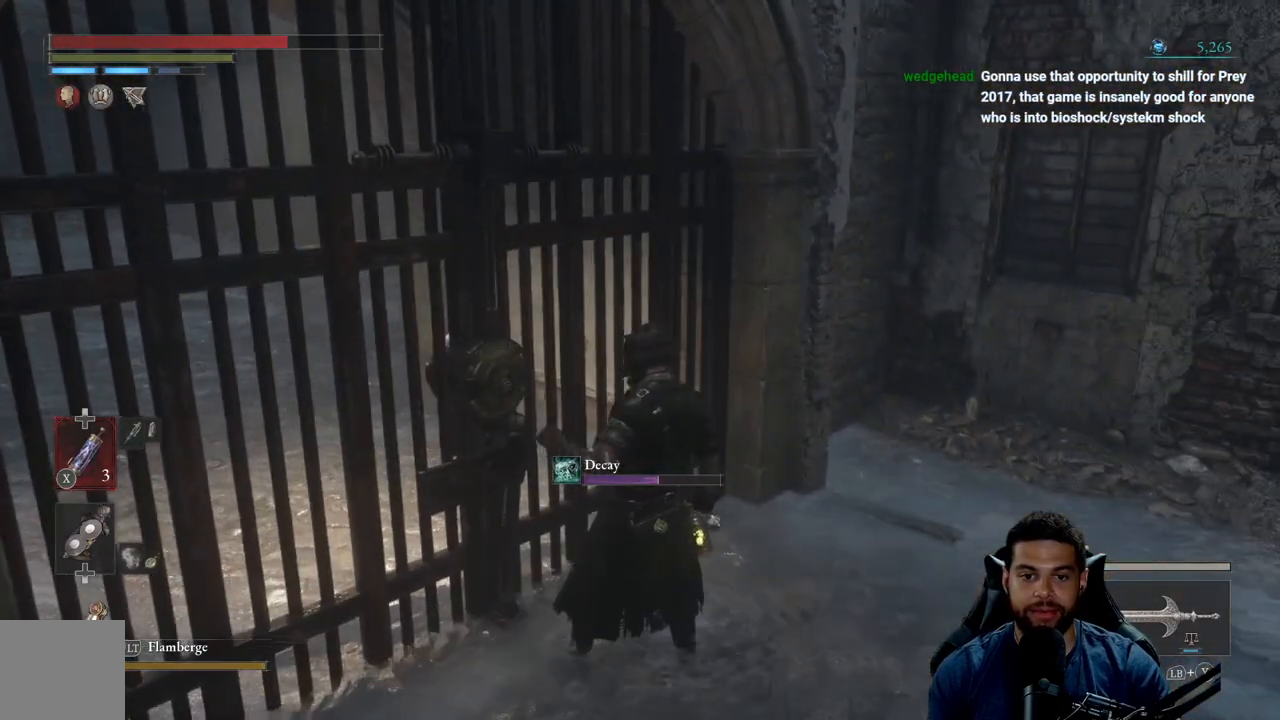
{"buttons": [], "left_stick": "left", "right_stick": "center", "events": [[167, "left_stick", "center"], [417, "left_stick", "left"]]}
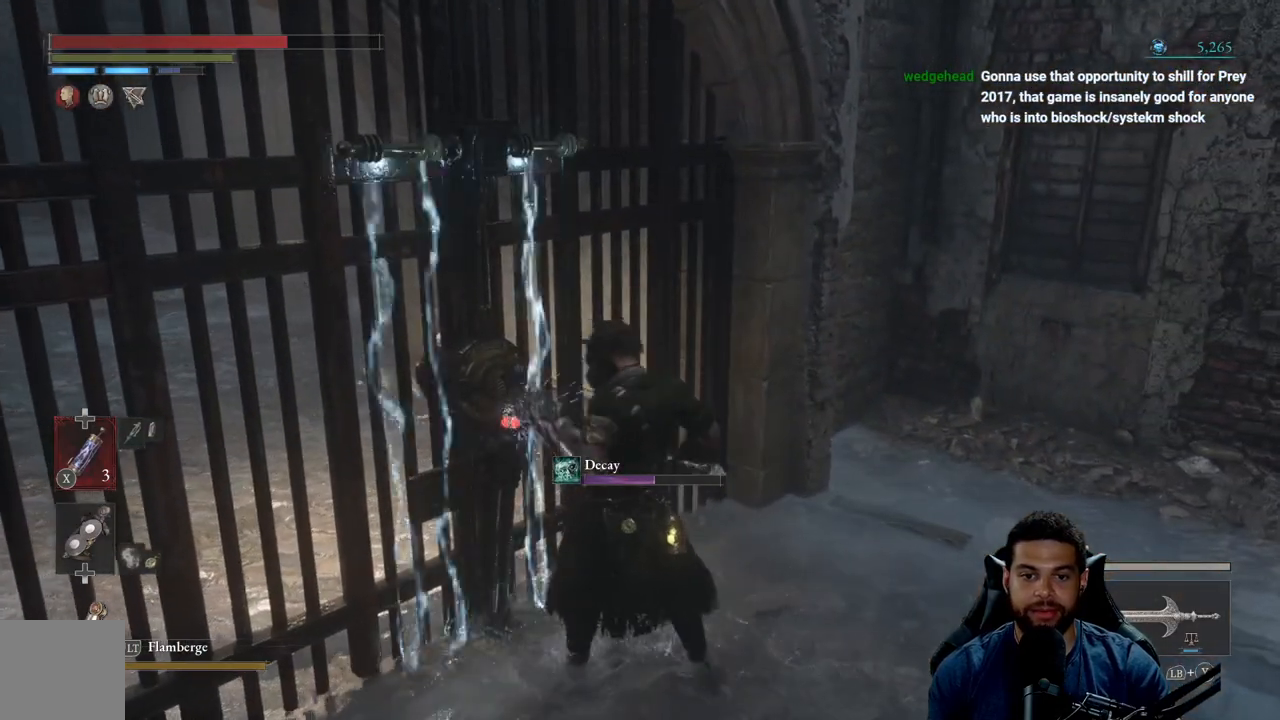
{"buttons": [], "left_stick": "up", "right_stick": "right", "events": [[50, "left_stick", "center"], [200, "left_stick", "left"], [217, "right_stick", "right"], [417, "left_stick", "up"]]}
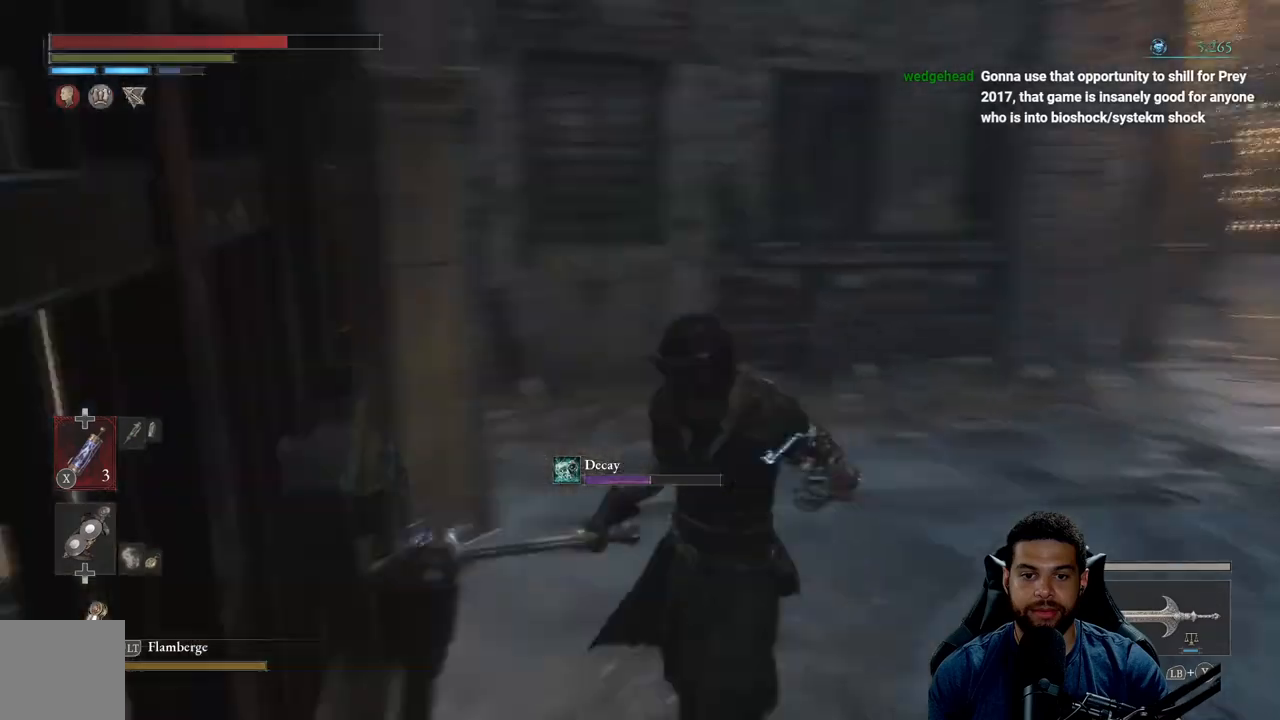
{"buttons": [], "left_stick": "up-left", "right_stick": "right", "events": [[100, "left_stick", "up-left"], [217, "right_stick", "center"], [417, "right_stick", "right"]]}
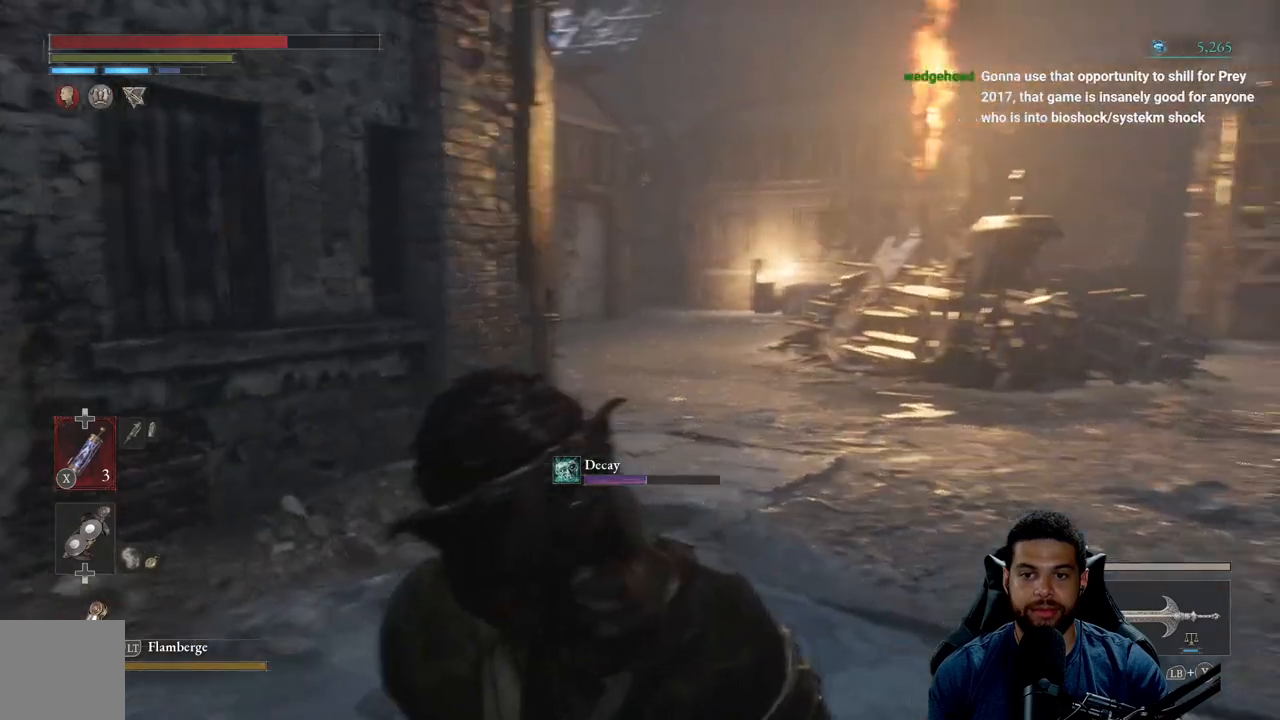
{"buttons": [], "left_stick": "up-left", "right_stick": "center", "events": [[117, "right_stick", "center"], [183, "right_stick", "right"], [367, "right_stick", "center"]]}
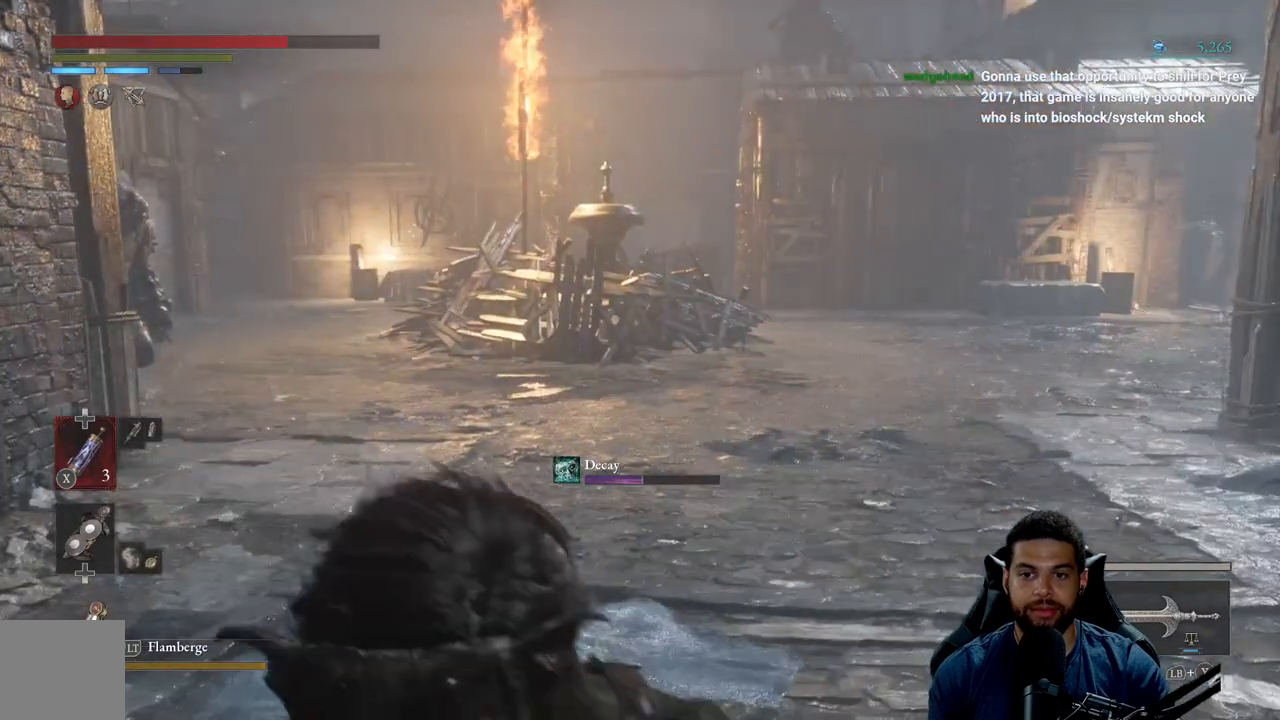
{"buttons": [], "left_stick": "up-left", "right_stick": "center", "events": [[217, "right_stick", "left"], [383, "right_stick", "center"]]}
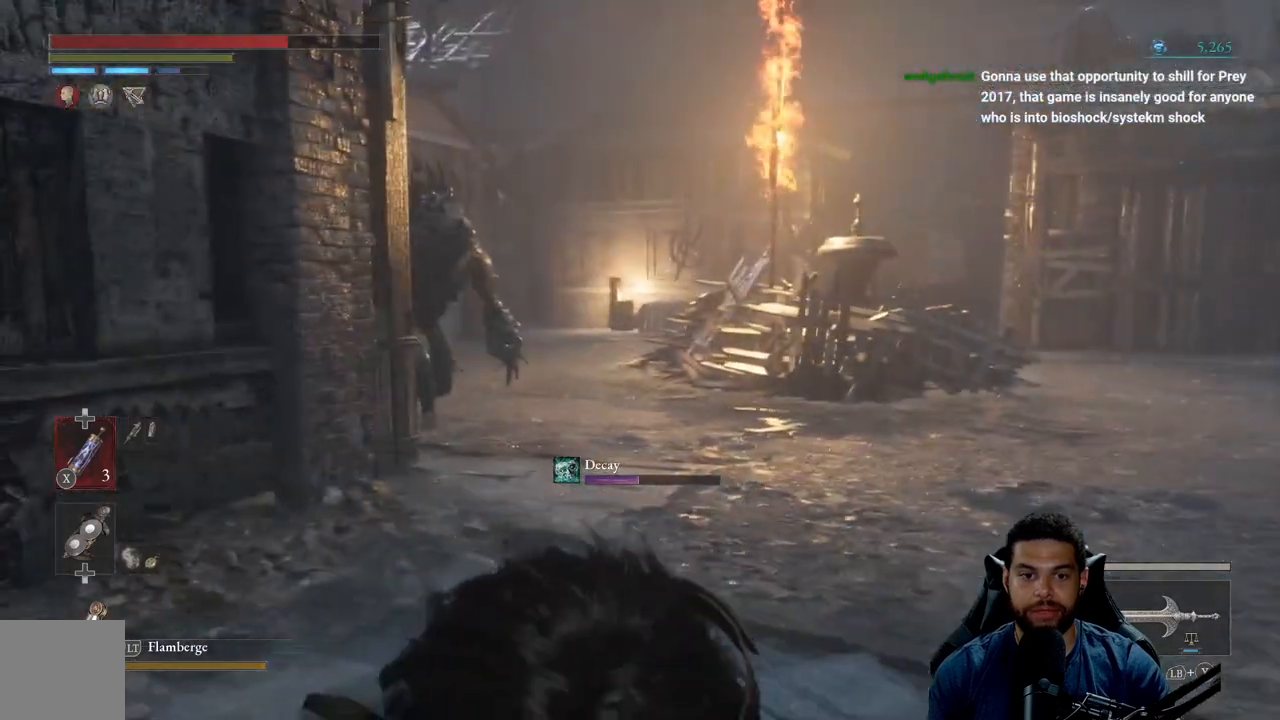
{"buttons": [], "left_stick": "right", "right_stick": "center", "events": [[300, "left_stick", "center"], [417, "left_stick", "right"]]}
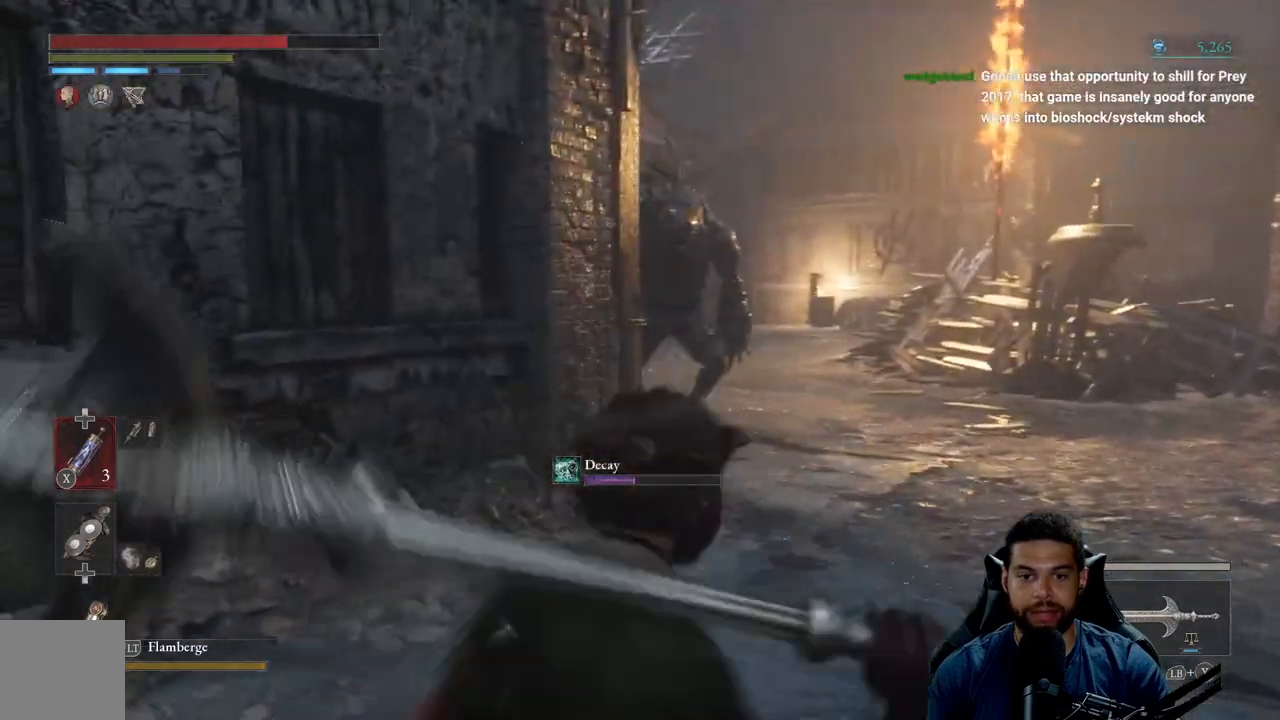
{"buttons": [], "left_stick": "up", "right_stick": "center", "events": [[200, "left_stick", "center"], [333, "left_stick", "up"]]}
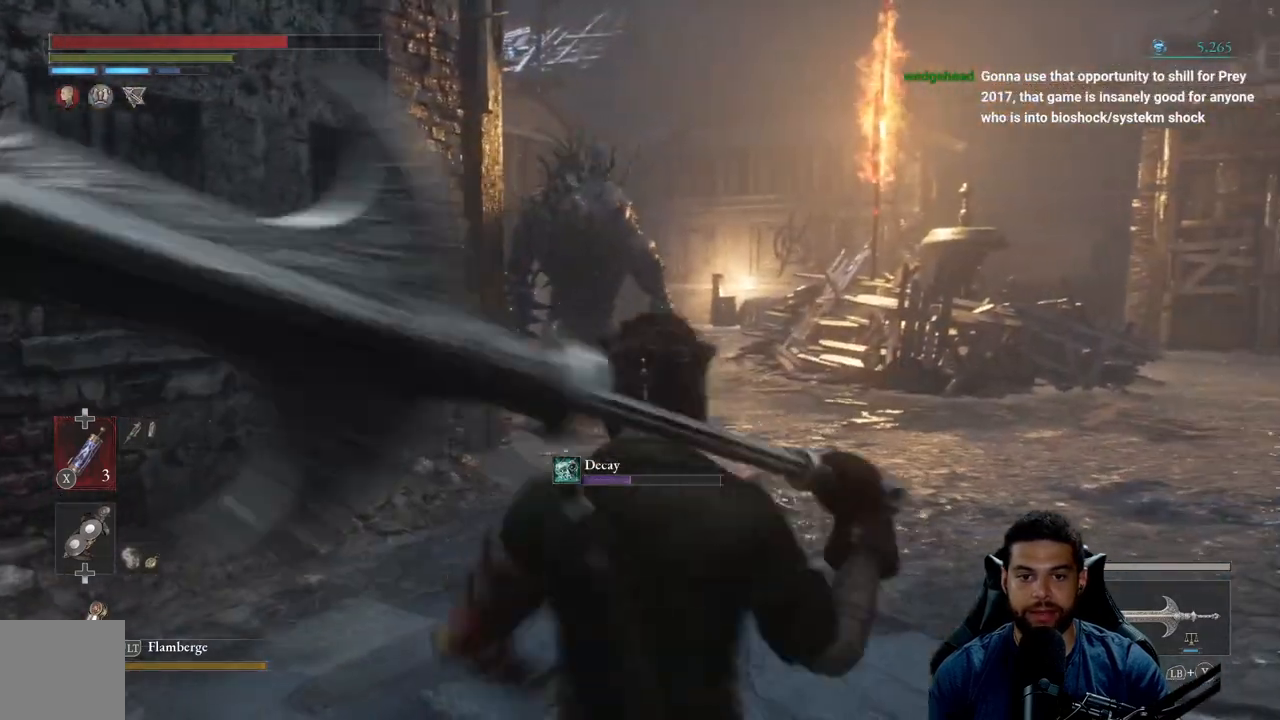
{"buttons": [], "left_stick": "right", "right_stick": "center", "events": [[17, "left_stick", "center"], [50, "R3", "down"], [183, "R3", "up"], [350, "left_stick", "right"]]}
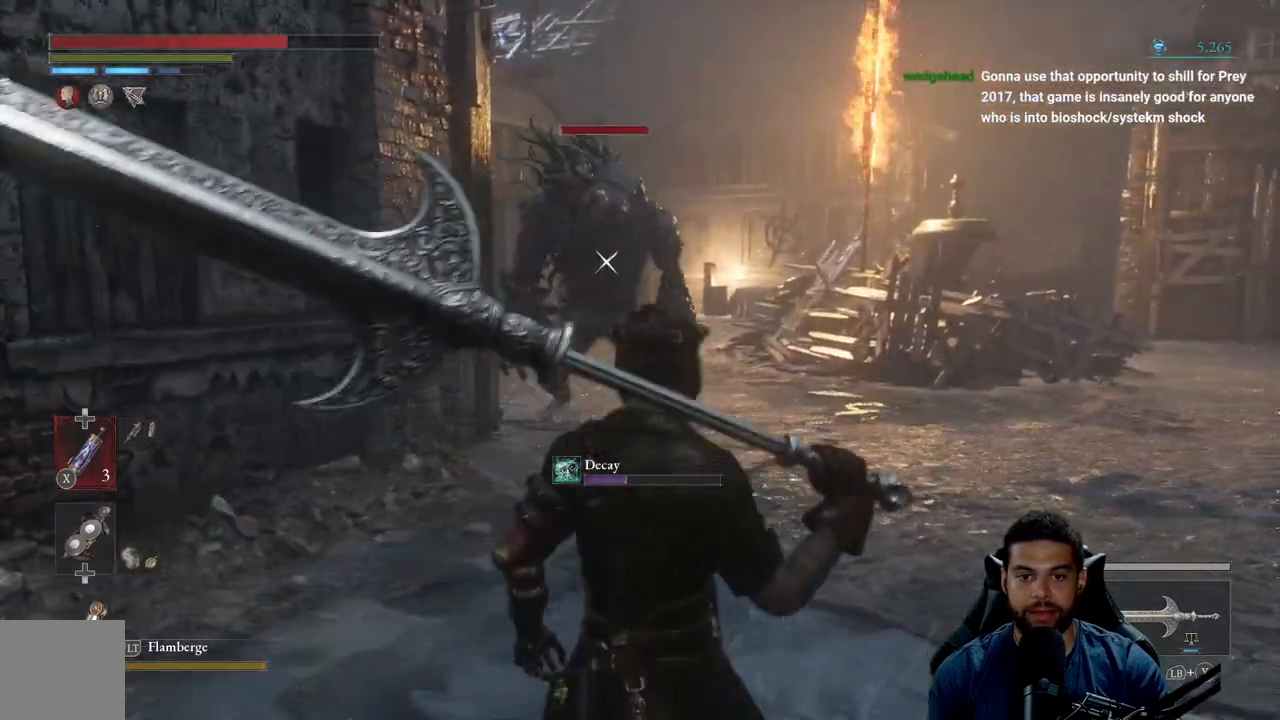
{"buttons": [], "left_stick": "down", "right_stick": "center", "events": [[133, "left_stick", "up"], [200, "left_stick", "center"], [283, "left_stick", "down"]]}
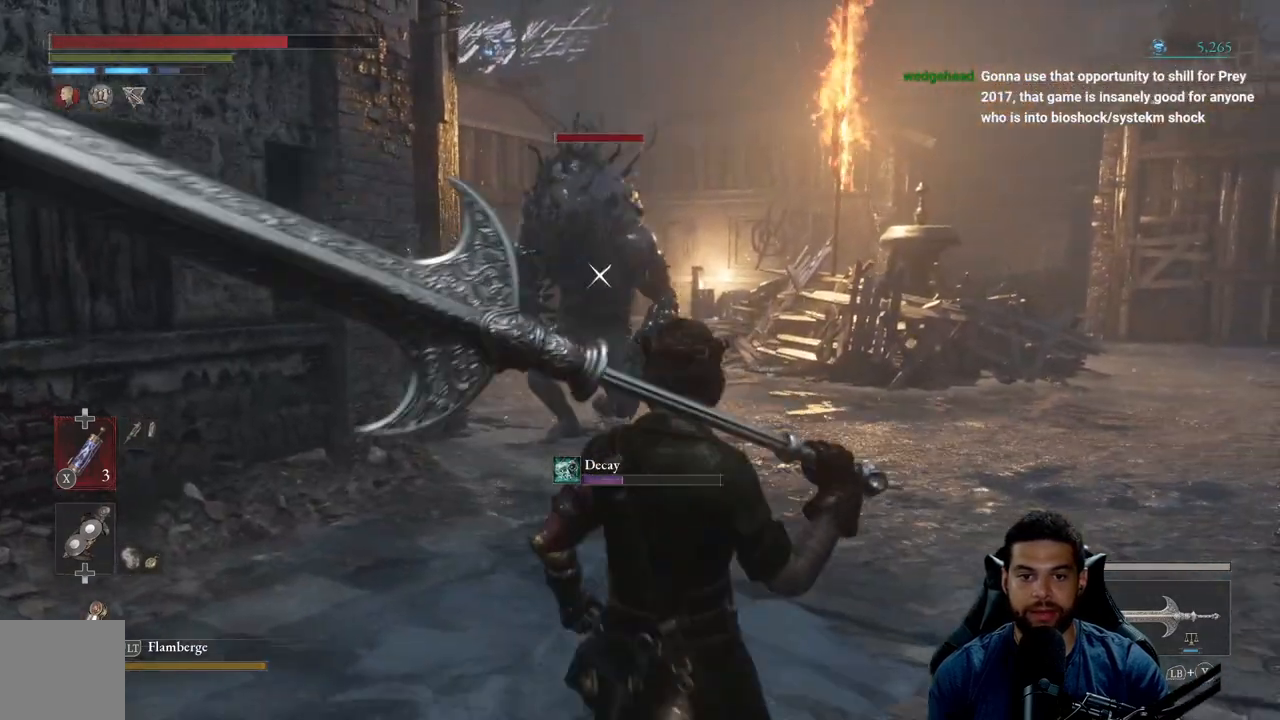
{"buttons": [], "left_stick": "down", "right_stick": "center", "events": [[50, "left_stick", "right"], [250, "left_stick", "up"], [333, "left_stick", "left"], [433, "left_stick", "down"]]}
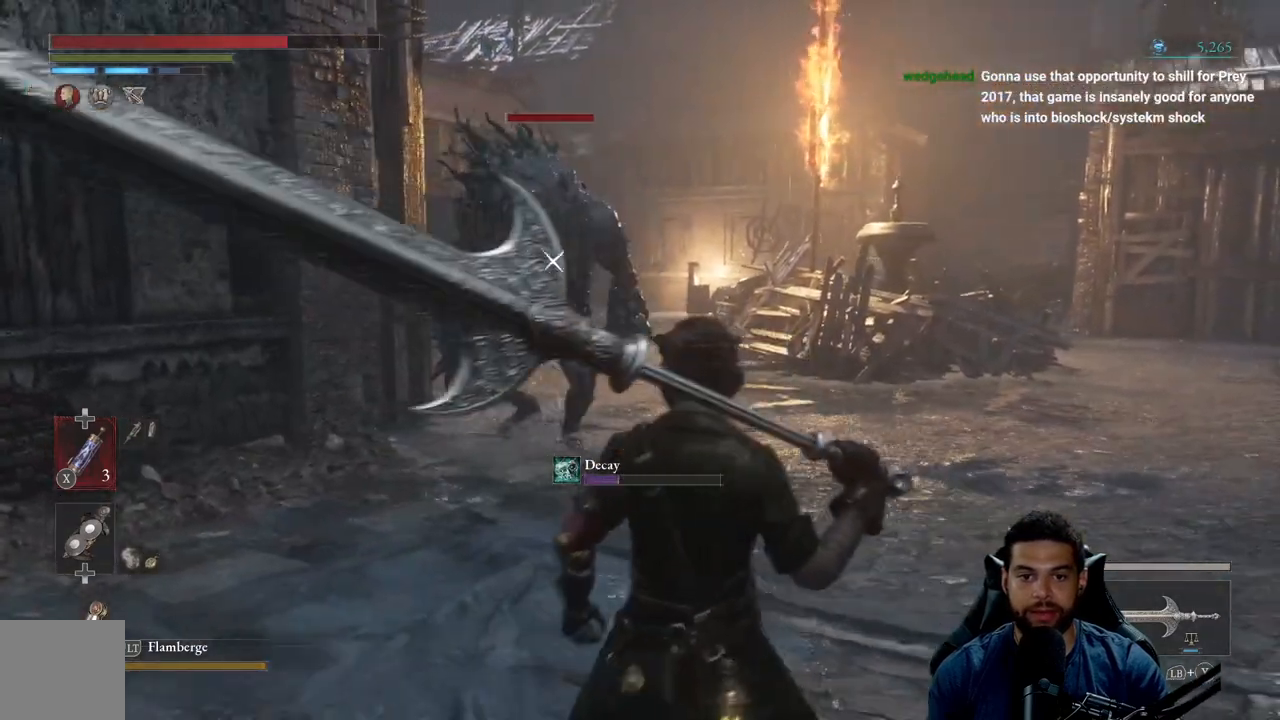
{"buttons": [], "left_stick": "up", "right_stick": "center", "events": [[83, "left_stick", "down-right"], [400, "left_stick", "up"]]}
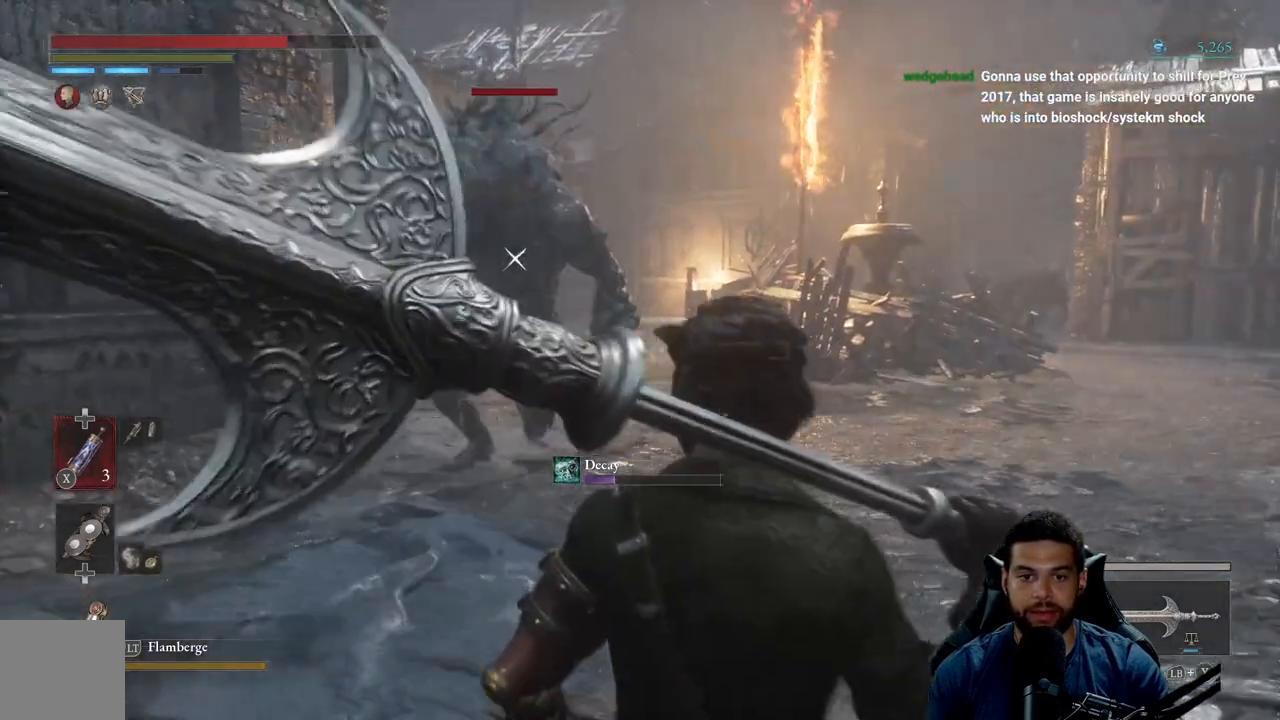
{"buttons": [], "left_stick": "down-right", "right_stick": "center", "events": [[117, "left_stick", "up-left"], [383, "left_stick", "down-left"], [483, "left_stick", "down-right"]]}
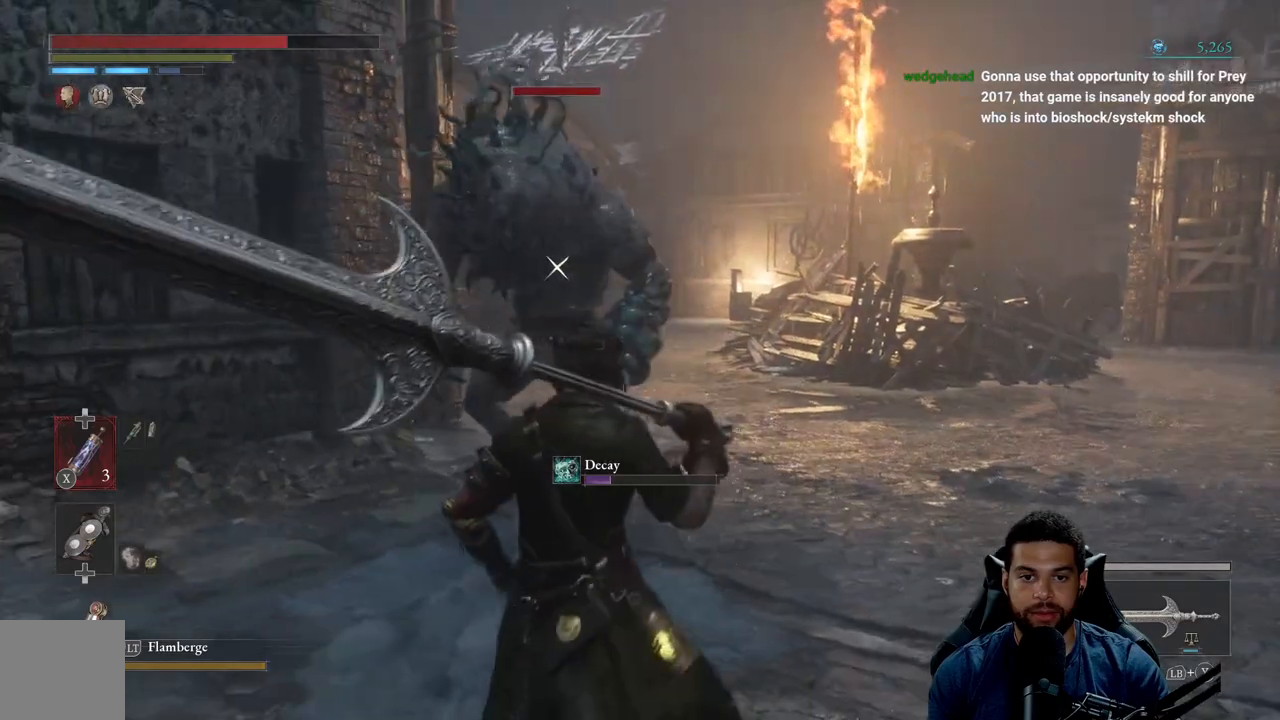
{"buttons": [], "left_stick": "down", "right_stick": "center", "events": [[483, "left_stick", "down"]]}
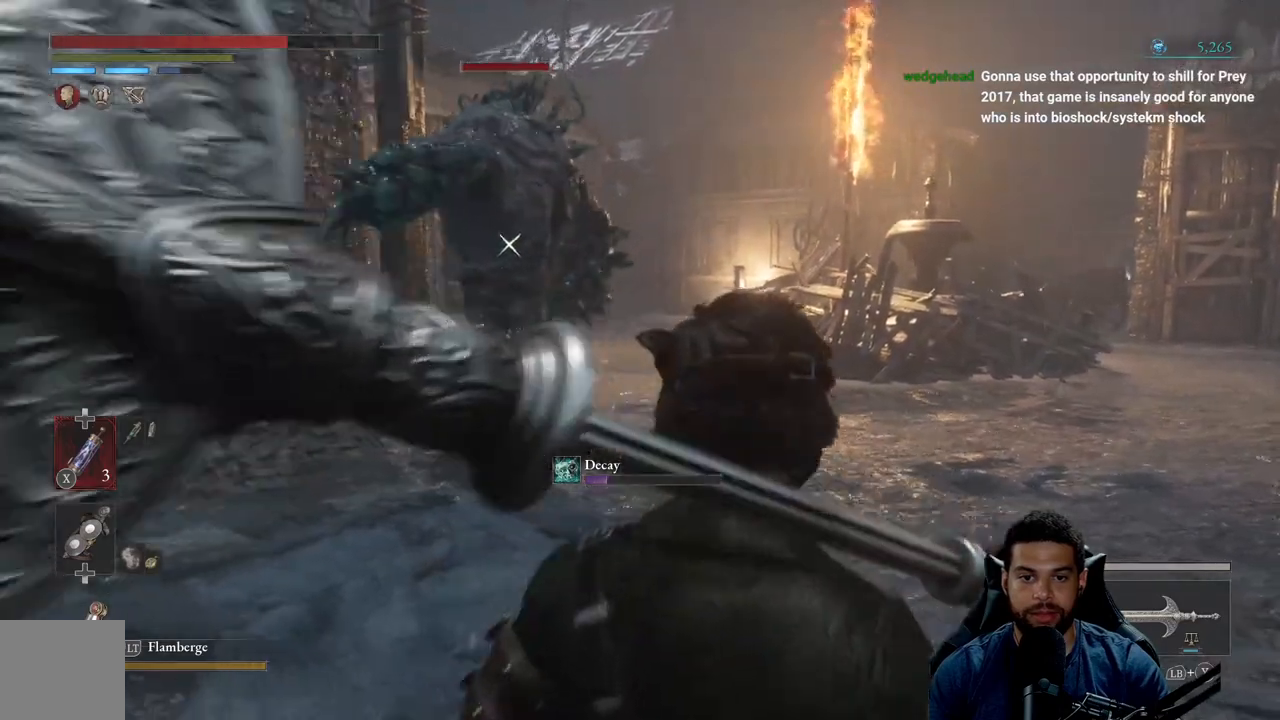
{"buttons": [], "left_stick": "right", "right_stick": "center", "events": [[17, "left_stick", "down-left"], [333, "left_stick", "down-right"], [400, "left_stick", "right"]]}
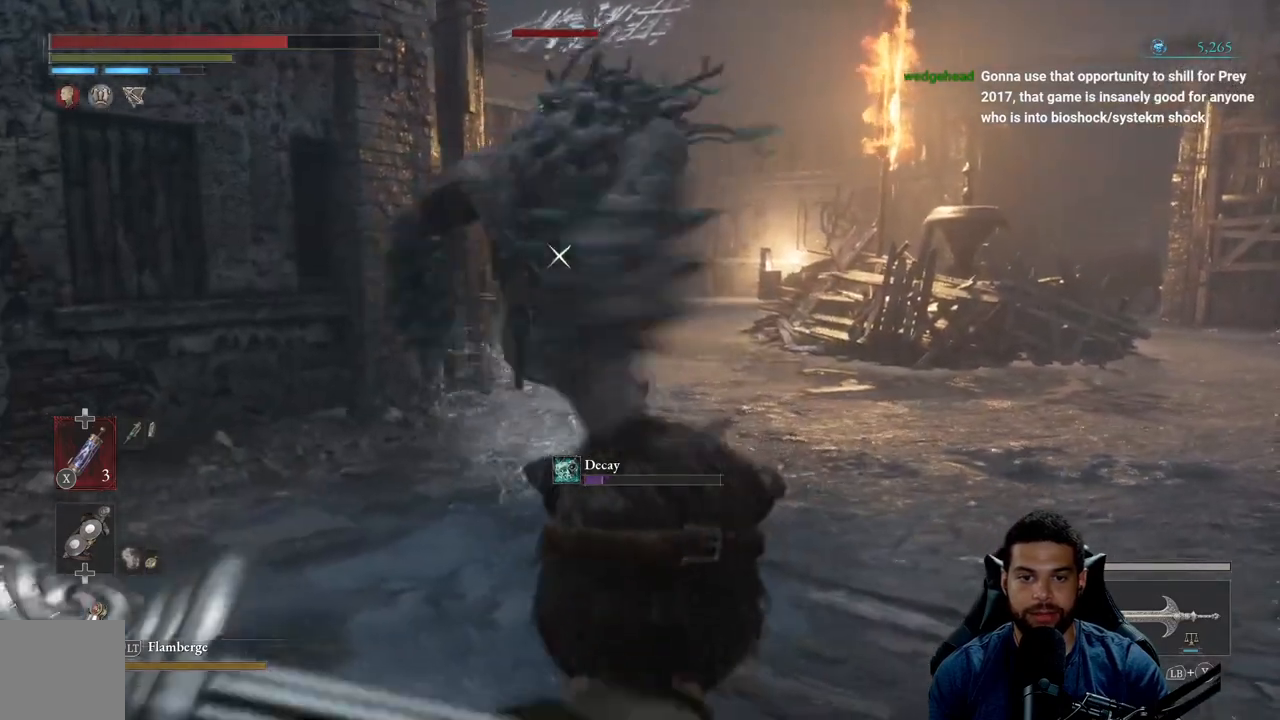
{"buttons": ["L1"], "left_stick": "up-right", "right_stick": "center", "events": [[133, "left_stick", "down-right"], [250, "left_stick", "right"], [367, "left_stick", "up-right"], [400, "L1", "down"]]}
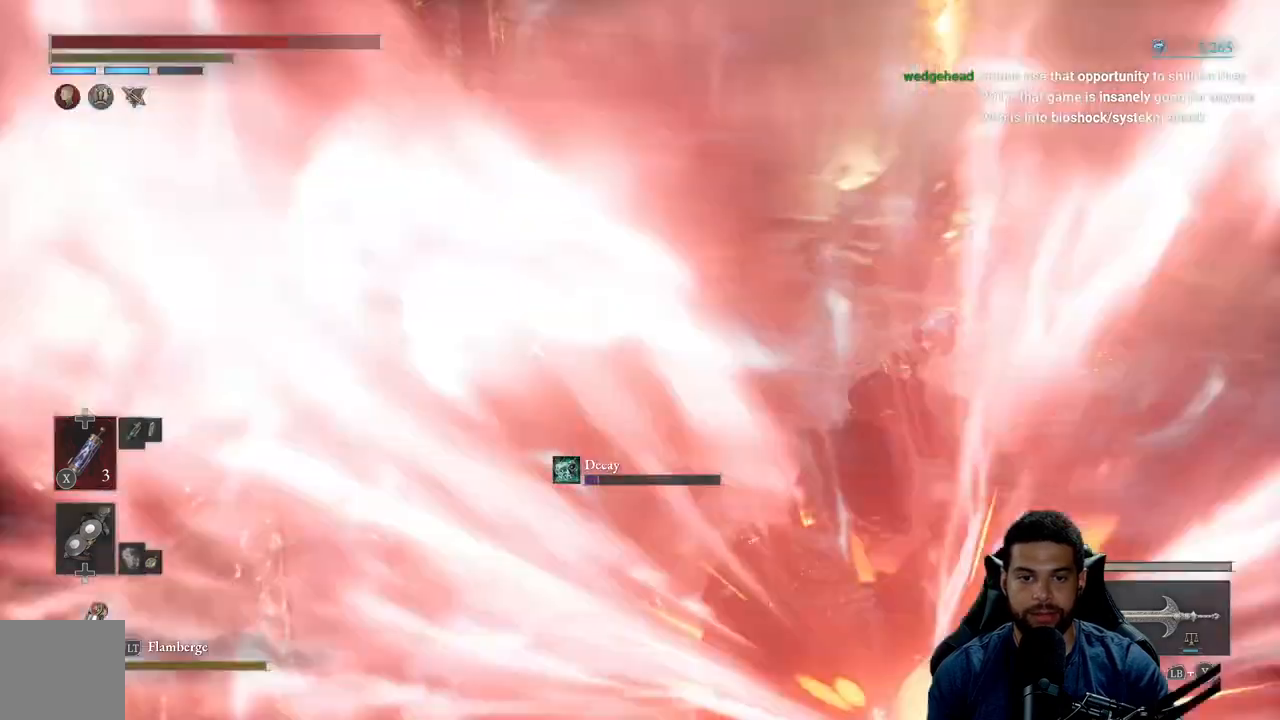
{"buttons": [], "left_stick": "up-right", "right_stick": "center", "events": [[400, "L1", "up"]]}
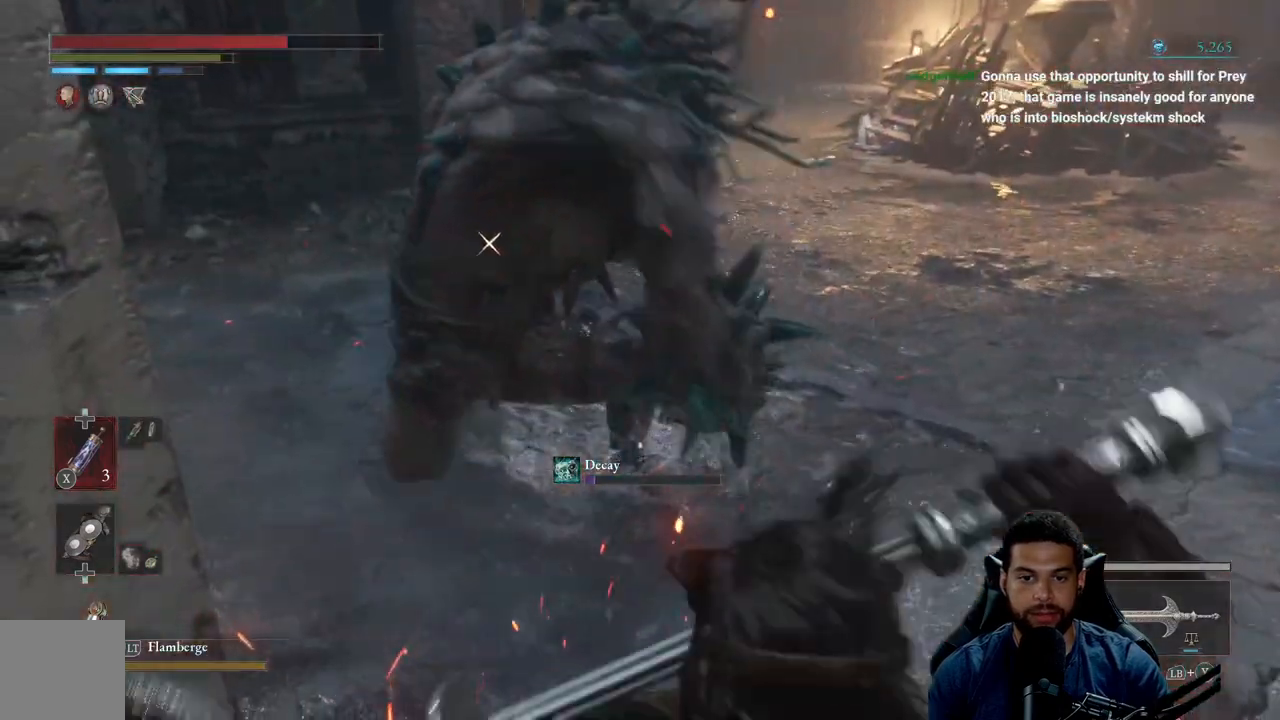
{"buttons": ["R2"], "left_stick": "up", "right_stick": "center", "events": [[67, "left_stick", "up"], [100, "R2", "down"]]}
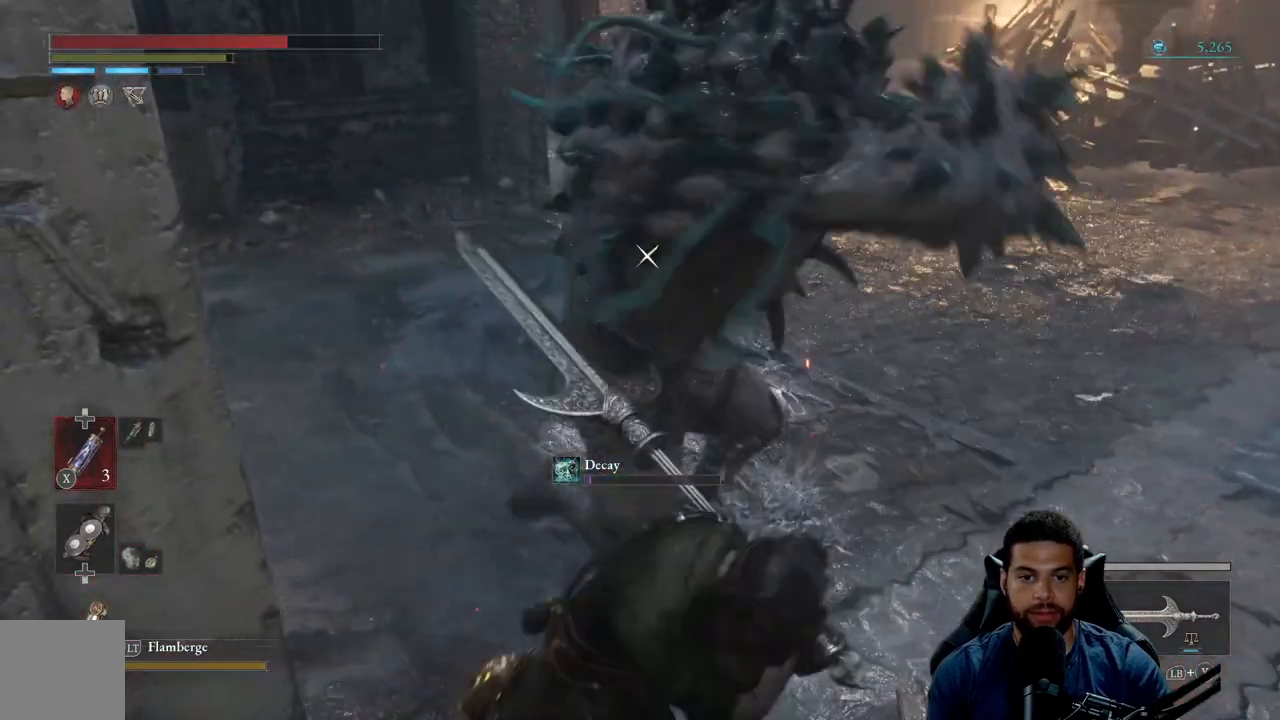
{"buttons": ["R2"], "left_stick": "up-right", "right_stick": "center", "events": [[117, "left_stick", "up-right"], [333, "R2", "up"], [383, "R2", "down"]]}
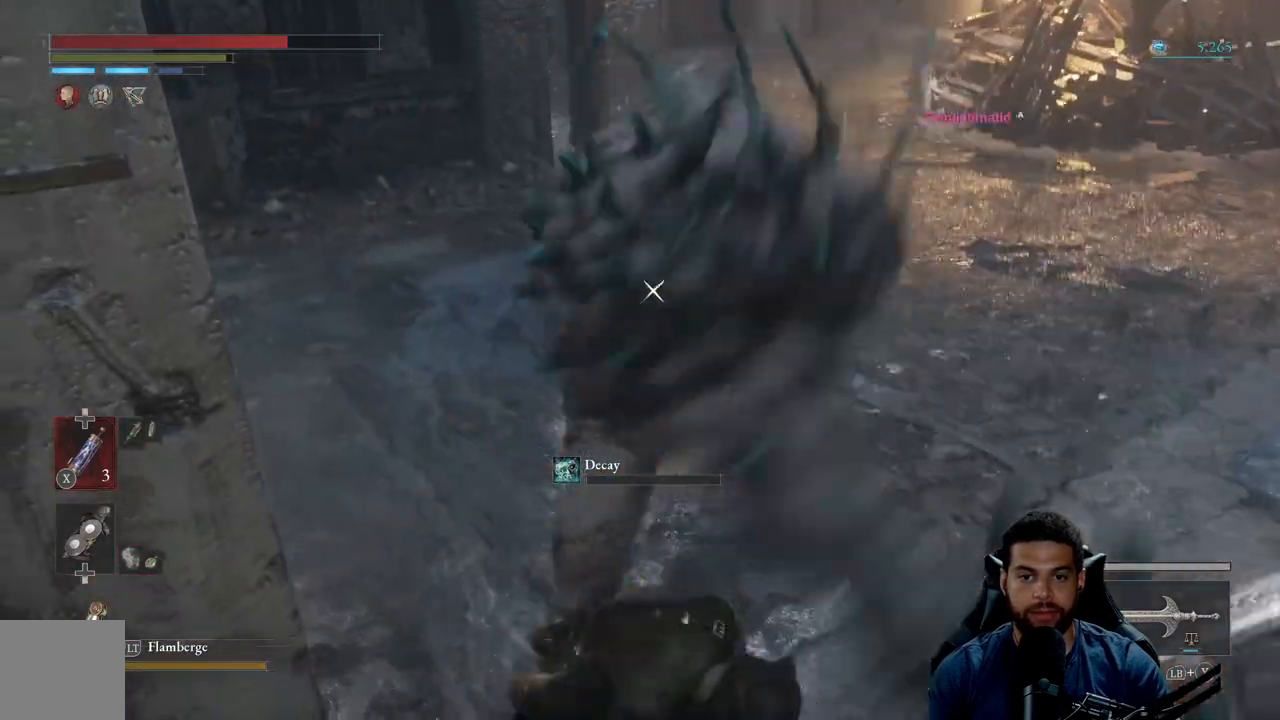
{"buttons": [], "left_stick": "up-right", "right_stick": "center", "events": [[500, "R2", "up"]]}
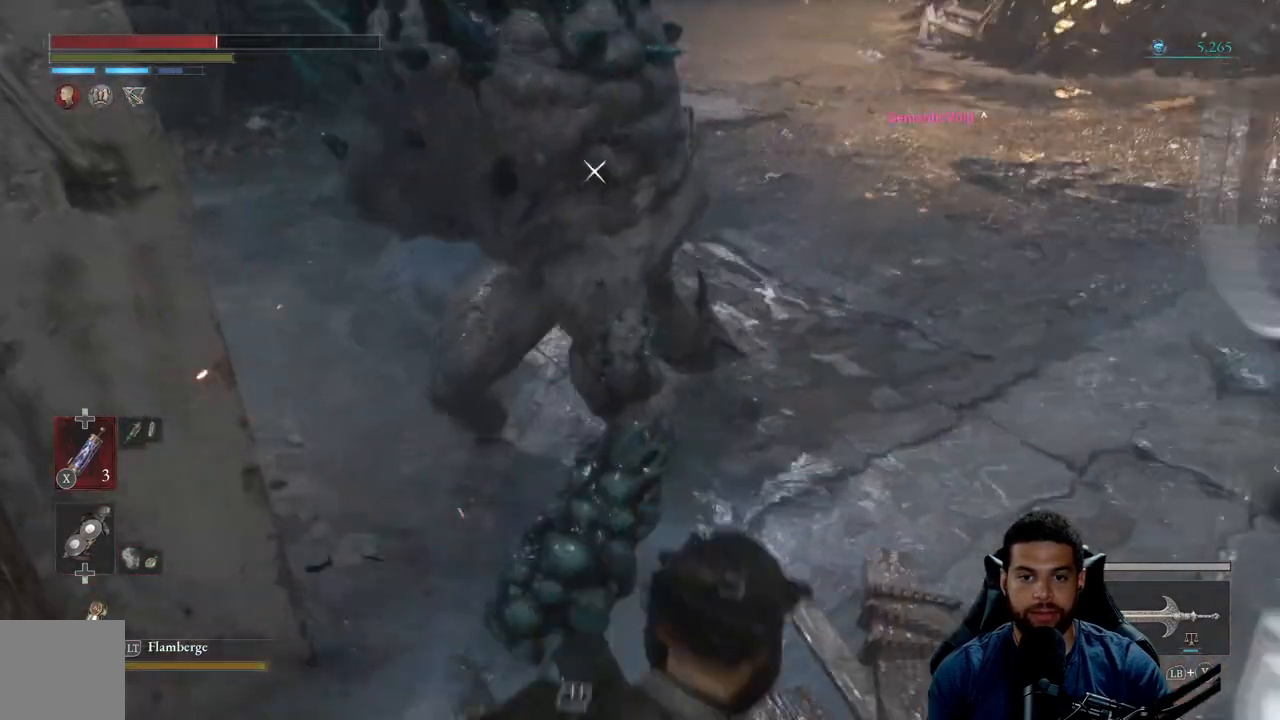
{"buttons": [], "left_stick": "up", "right_stick": "center", "events": [[133, "B", "down"], [217, "B", "up"], [467, "left_stick", "up"]]}